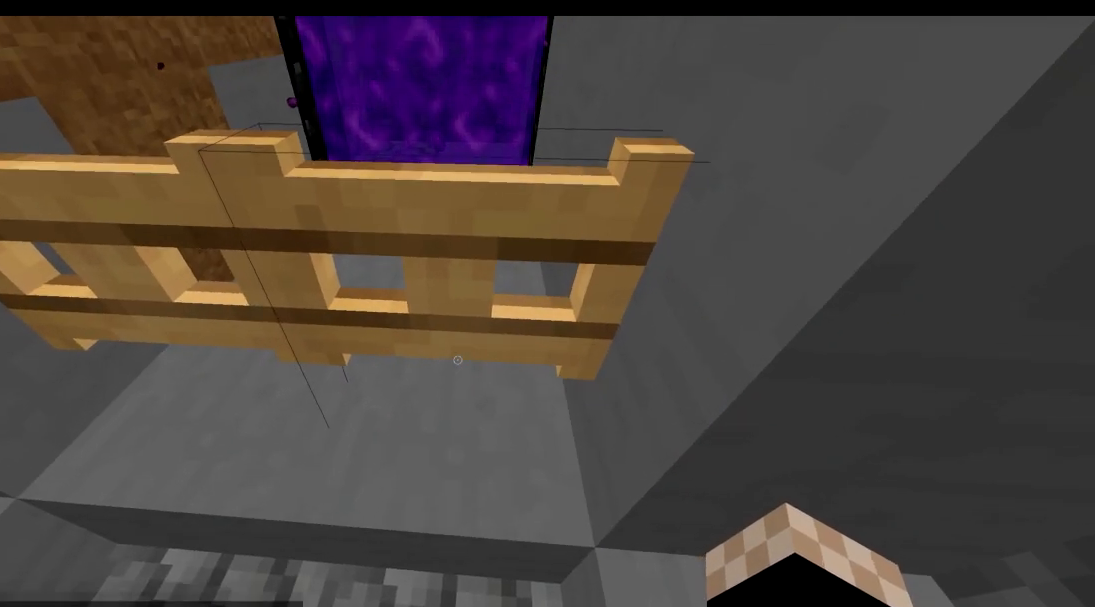
Gameplay with keyboard; each line is a JSON object with the keys held at the frame after it. "events" lists presses ("down") and releases ("up") of "a", "d", "s" and "w" between this image and that frame as [ms after this image, input, new state], when the widget could be followed in between. No other keys are recorded. Mouse input is not recorded.
{"keys": [], "events": []}
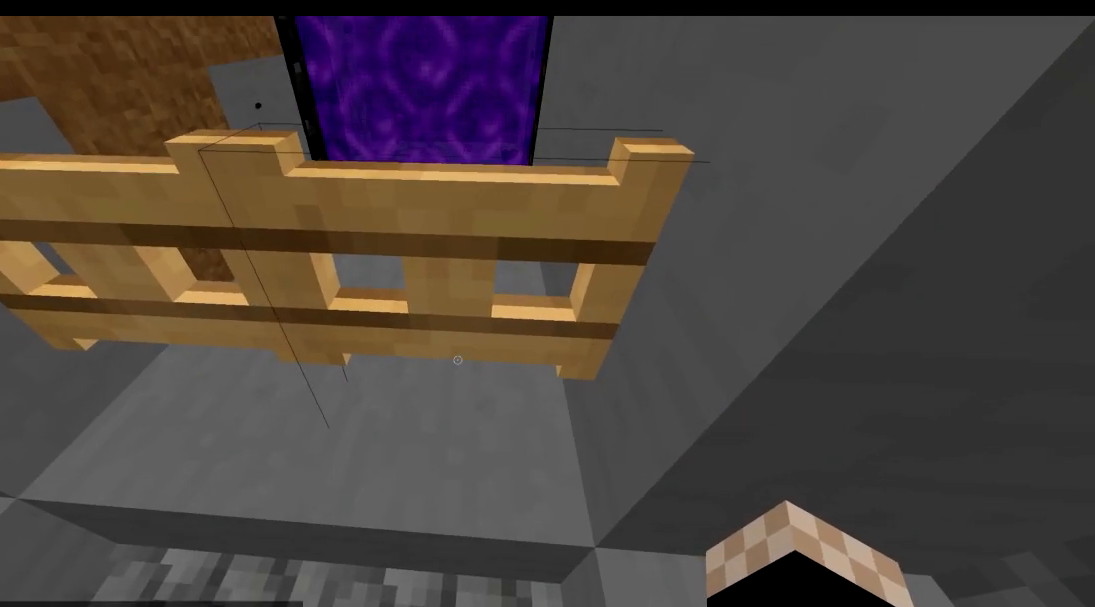
{"keys": ["d", "w"], "events": [[384, "d", "down"], [467, "w", "down"]]}
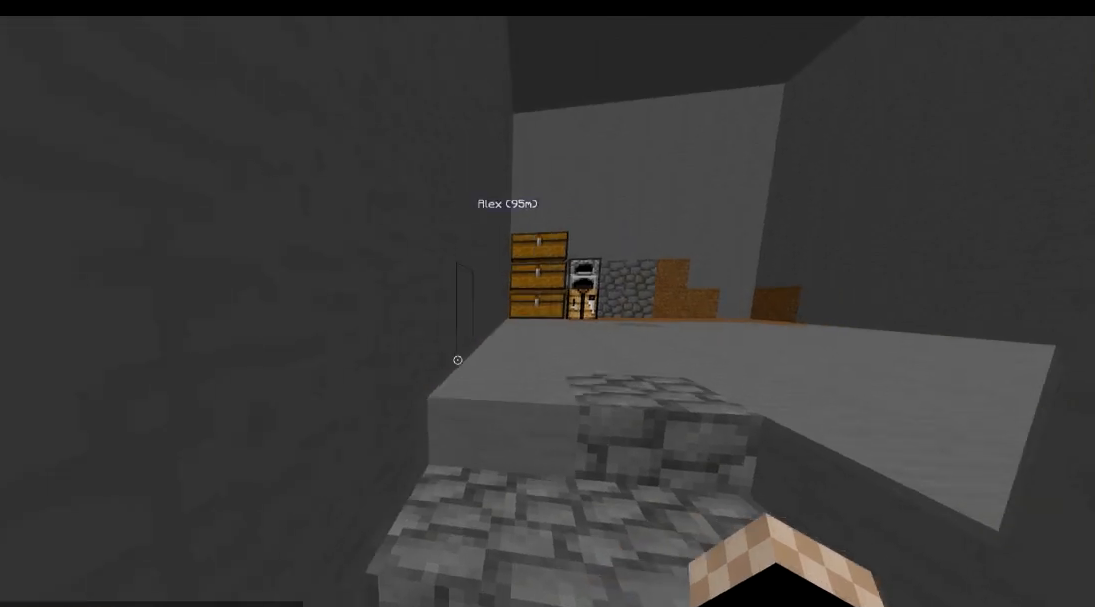
{"keys": ["w"], "events": [[83, "d", "up"]]}
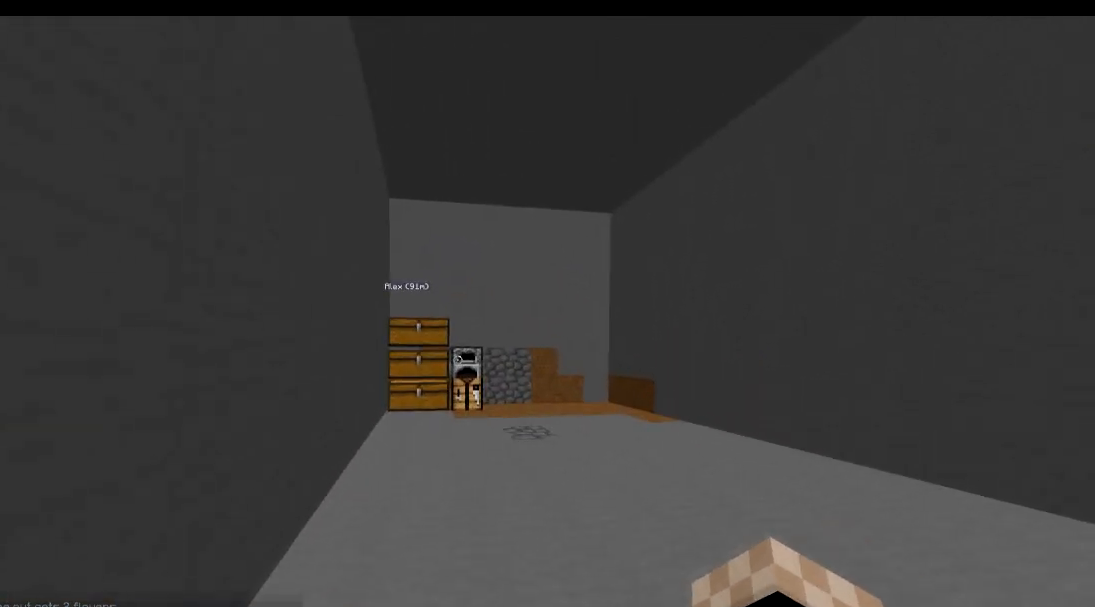
{"keys": ["w"], "events": []}